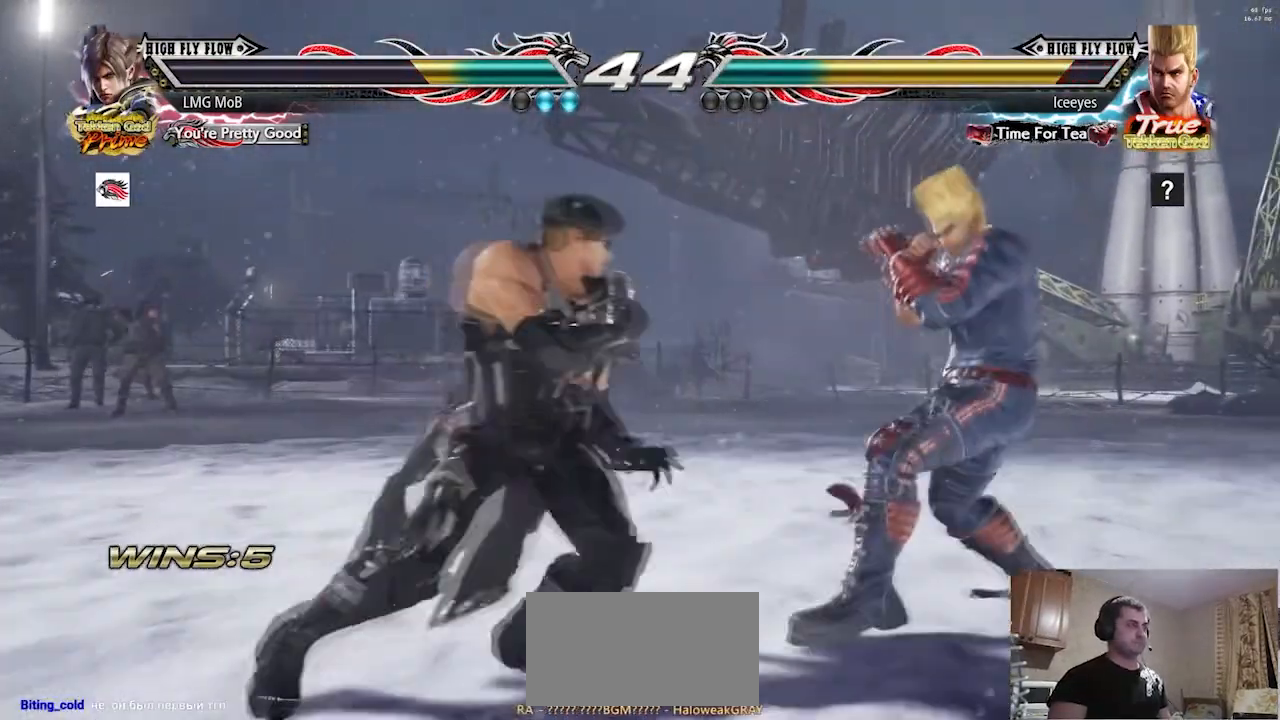
Gameplay with a controller (arcade stick); each line is a JSON object with the inputs held at the frame after it. "events" lists button and stick changes between this image and that frame as [ms after this image, input, new state], when the widget could be followed in between. Not read: L3 R3.
{"buttons": ["R1"], "left_stick": "down-right"}
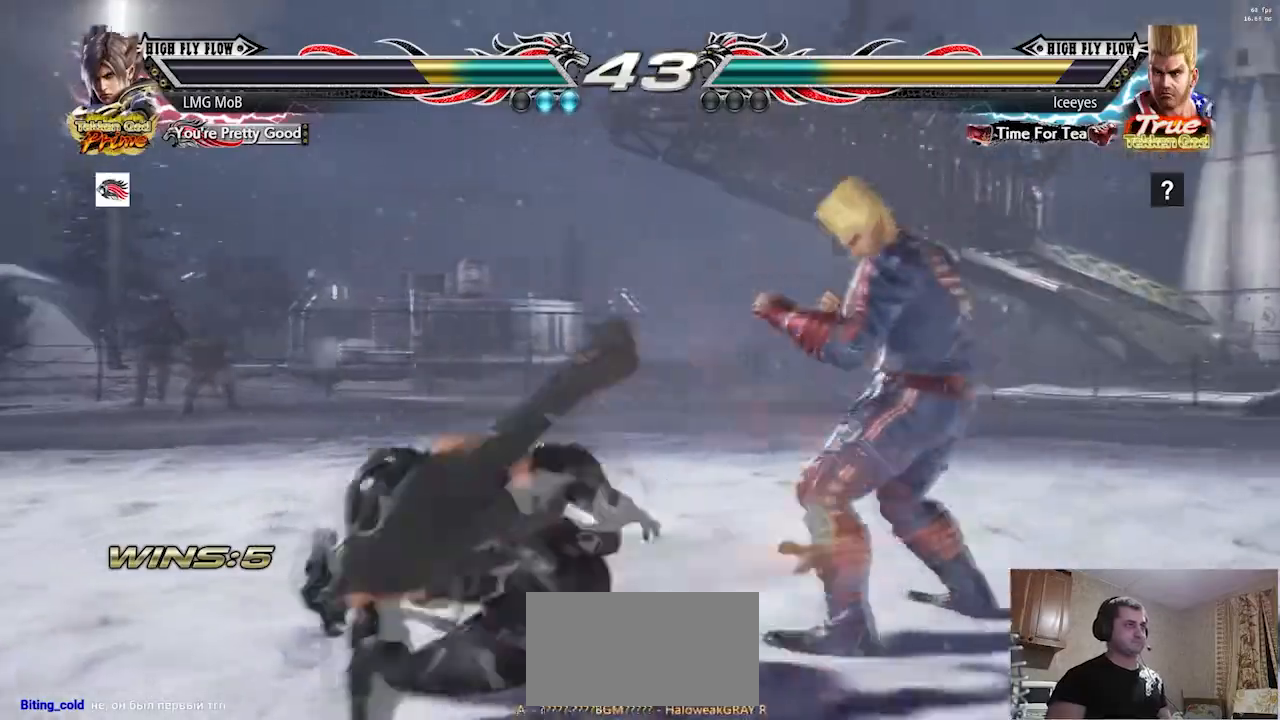
{"buttons": [], "left_stick": "center", "events": [[16, "R1", "up"], [266, "left_stick", "center"], [367, "R1", "down"], [400, "R1", "up"], [450, "R1", "down"], [483, "R1", "up"]]}
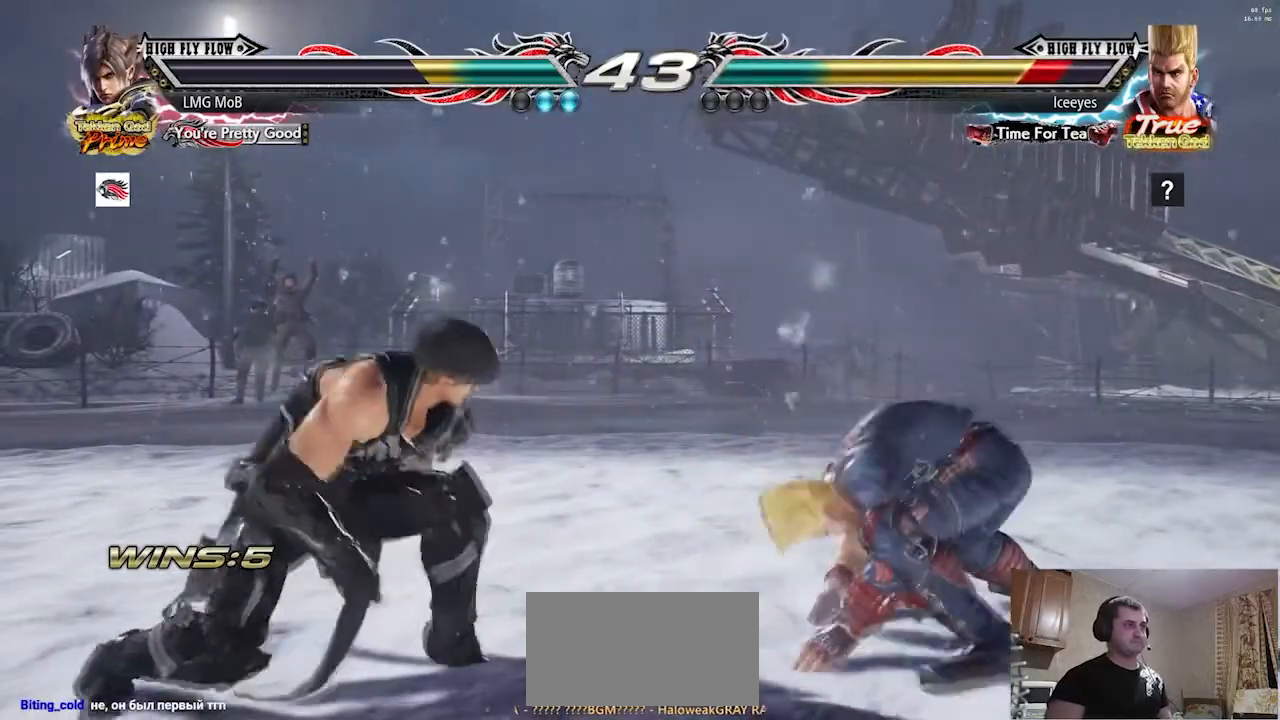
{"buttons": ["R1"], "left_stick": "down-right", "events": [[83, "left_stick", "down-right"], [367, "R1", "down"], [434, "R1", "up"], [484, "R1", "down"]]}
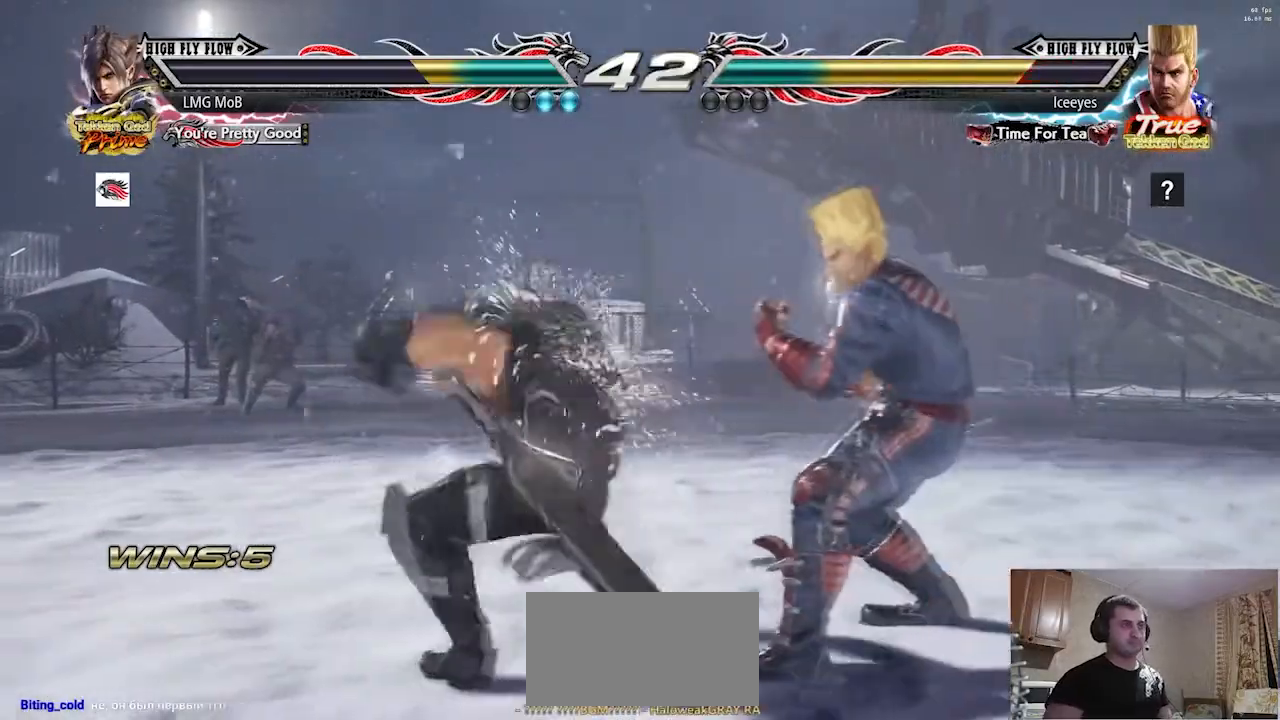
{"buttons": ["R1"], "left_stick": "down-right"}
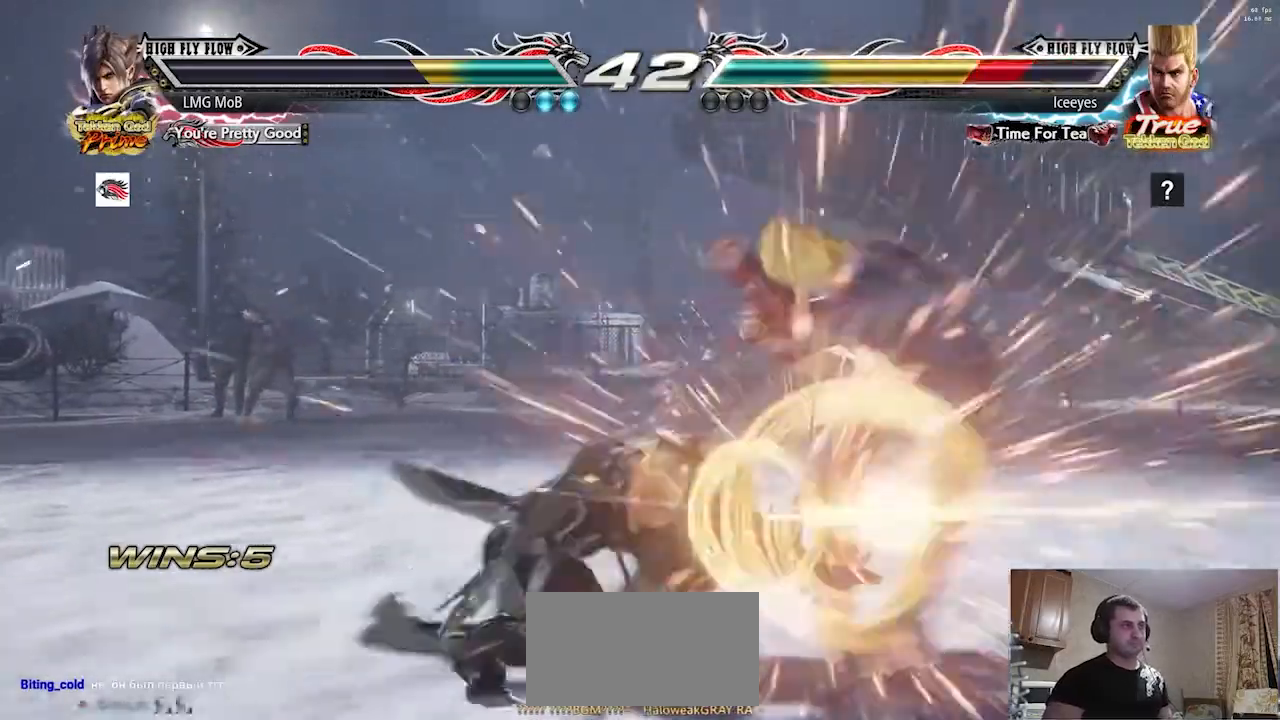
{"buttons": ["R1"], "left_stick": "center"}